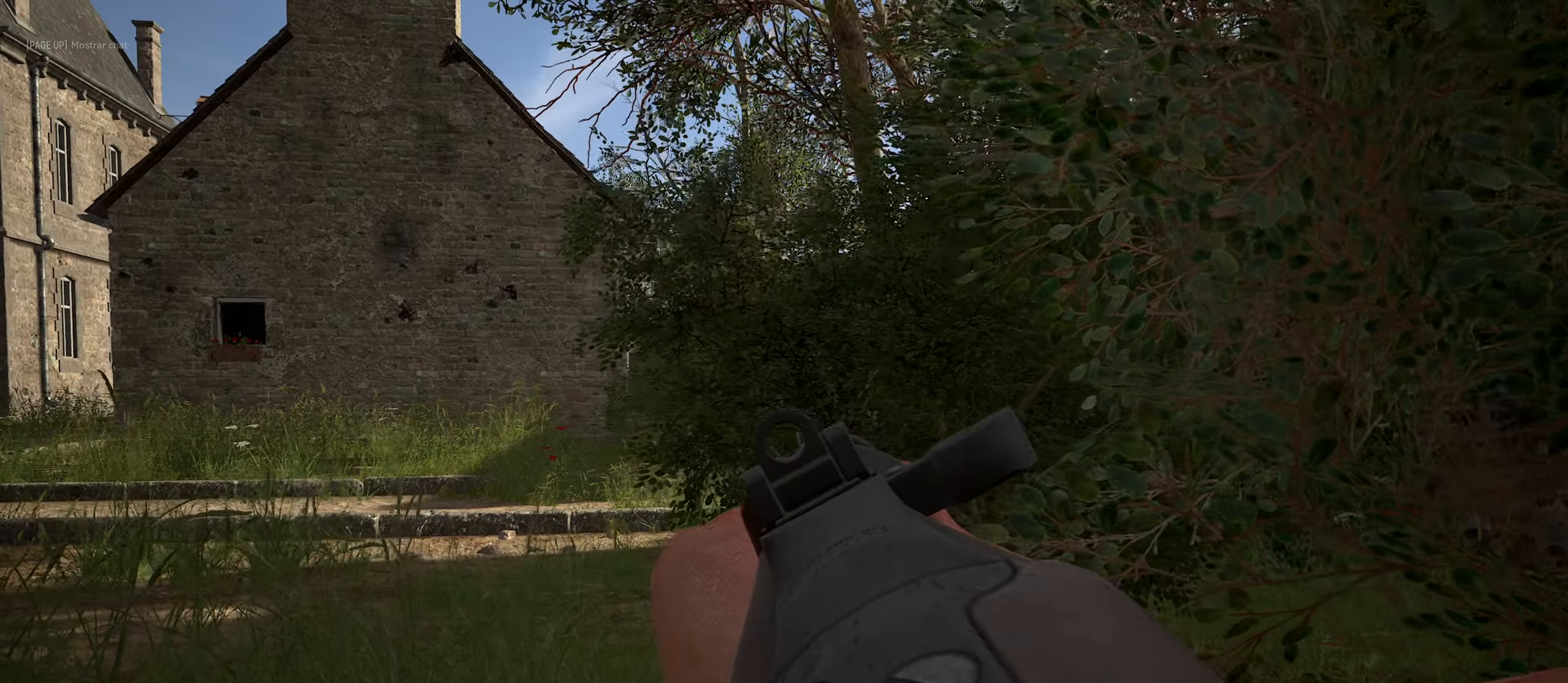
Gameplay with keyboard and mouse; each line is a JSON object with the keys and mouse buttons held at the frame after it. "events" lists presses ("down") and releases ("up") of "1", "2", "3", "4", "5", "a", "alt", "c", "caps_lock", "ctrl", "d", "e", "f", "g", "q", "r", "s", "shift", "space", "t", "tab", "v", "w", "x", "z", "mouse_left", "mouse_wheel" and "mouse_right" between this image and that frame as [ms after this image, input, new state], when the widget could be followed in between. "mouse_left", "mouse_wheel", "mouse_right" = the "left", "wheel", "right" buttons of the "mouse" list. No other keys are recorded. "wheel" means that the mouse wheel is clicked or scrolled. "mouse_move" is the direction in which the mouse moves at that frame (one of eight, or "still"), when it could be read.
{"keys": [], "mouse": ["right"], "mouse_move": "still", "events": [[366, "a", "up"]]}
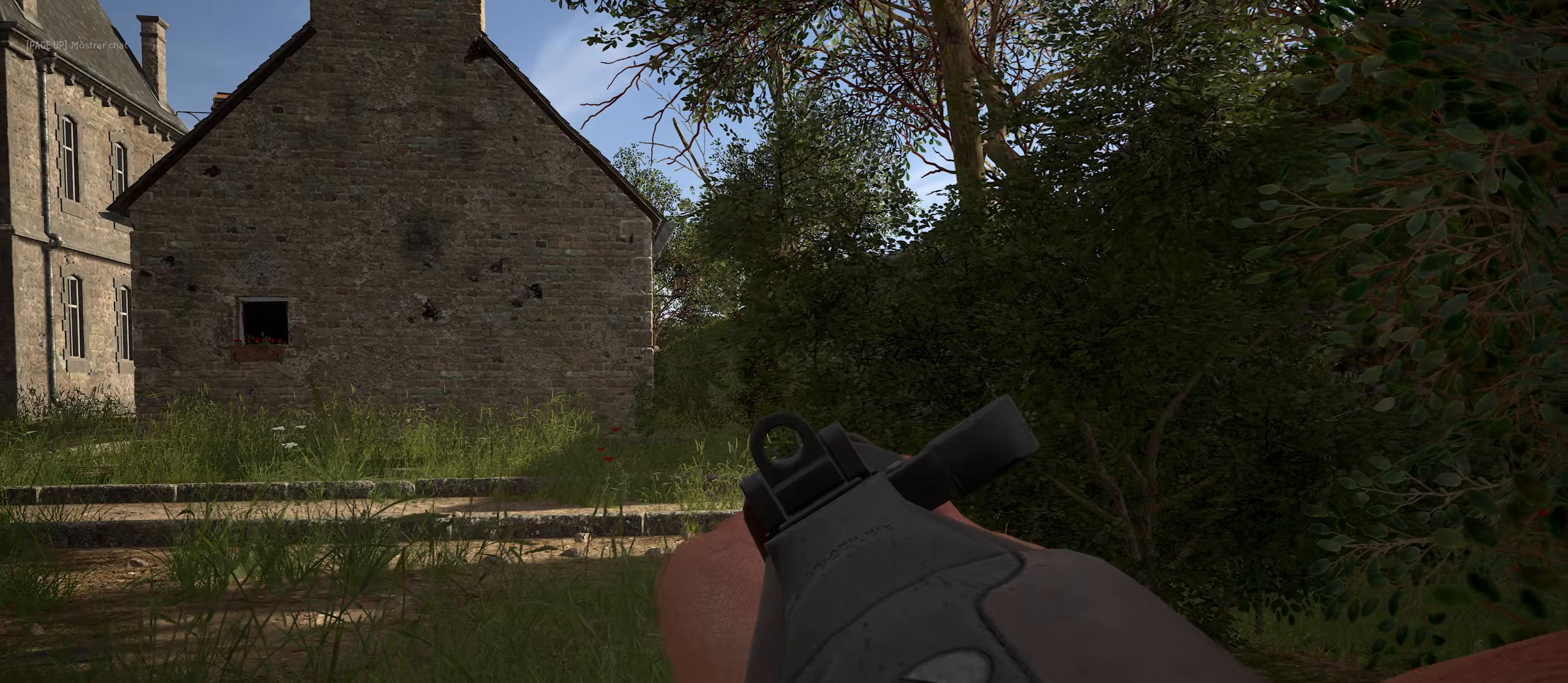
{"keys": ["d"], "mouse": ["right"], "mouse_move": "up-right", "events": [[133, "d", "down"], [233, "mouse_right", "up"], [466, "mouse_right", "down"]]}
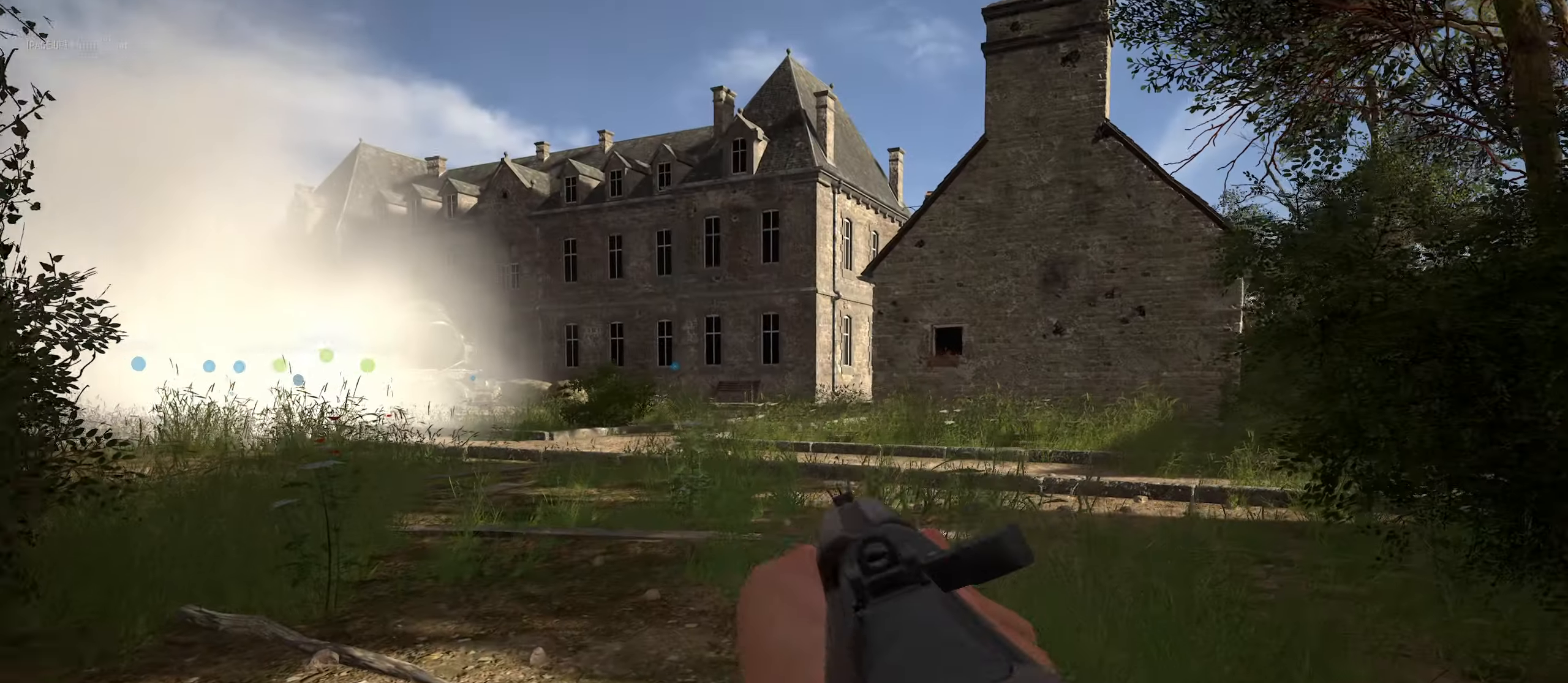
{"keys": ["d"], "mouse": ["right"], "mouse_move": "up-right", "events": [[150, "d", "up"], [233, "d", "down"]]}
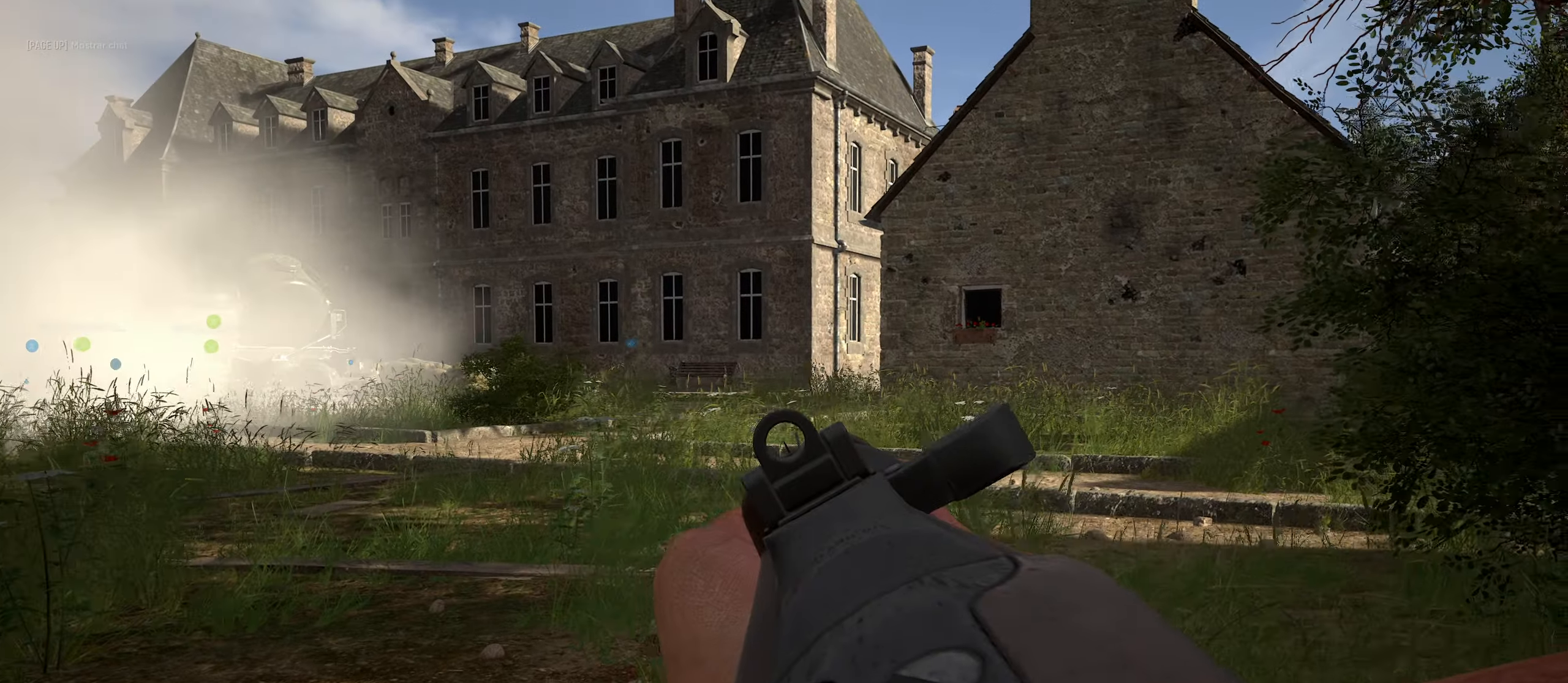
{"keys": ["d"], "mouse": ["right"], "mouse_move": "up-right", "events": [[166, "d", "up"], [300, "d", "down"]]}
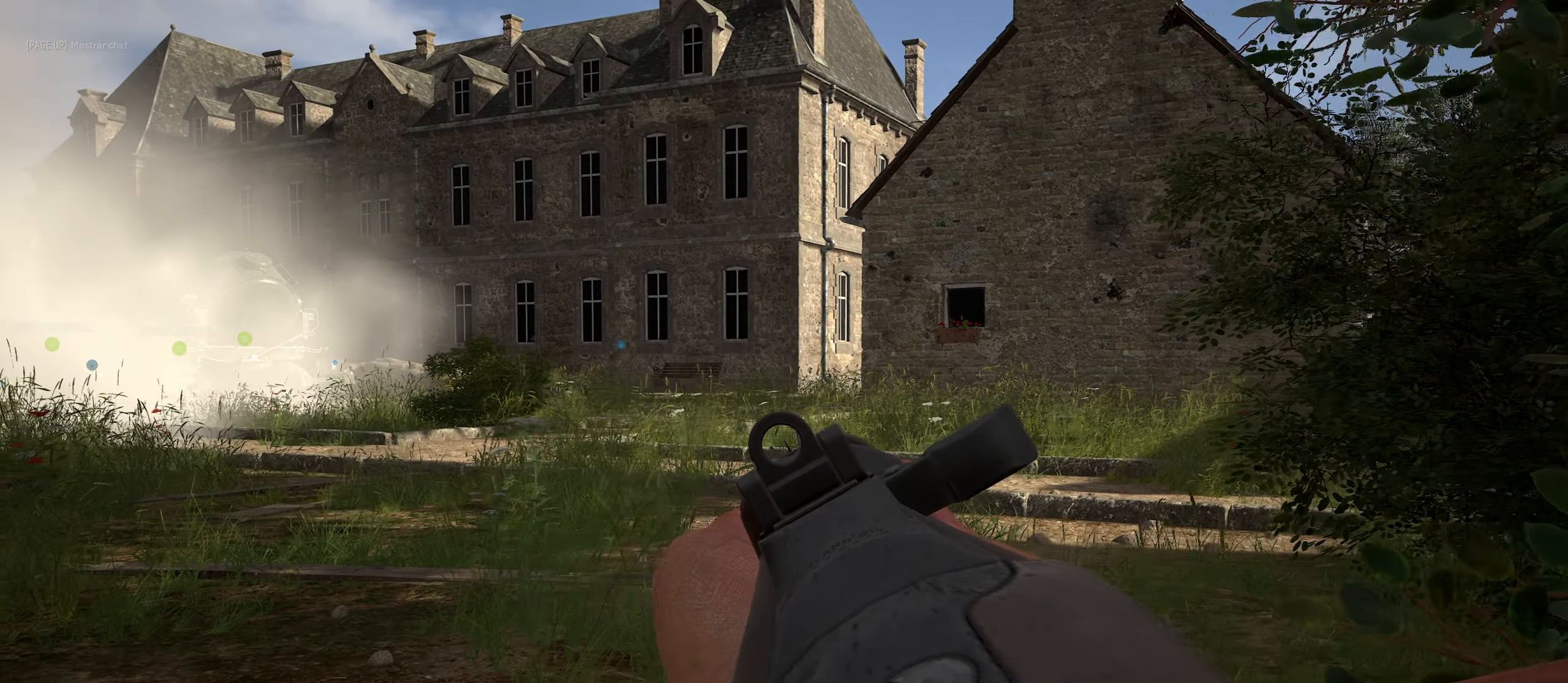
{"keys": [], "mouse": ["right"], "mouse_move": "up-right", "events": [[33, "d", "up"]]}
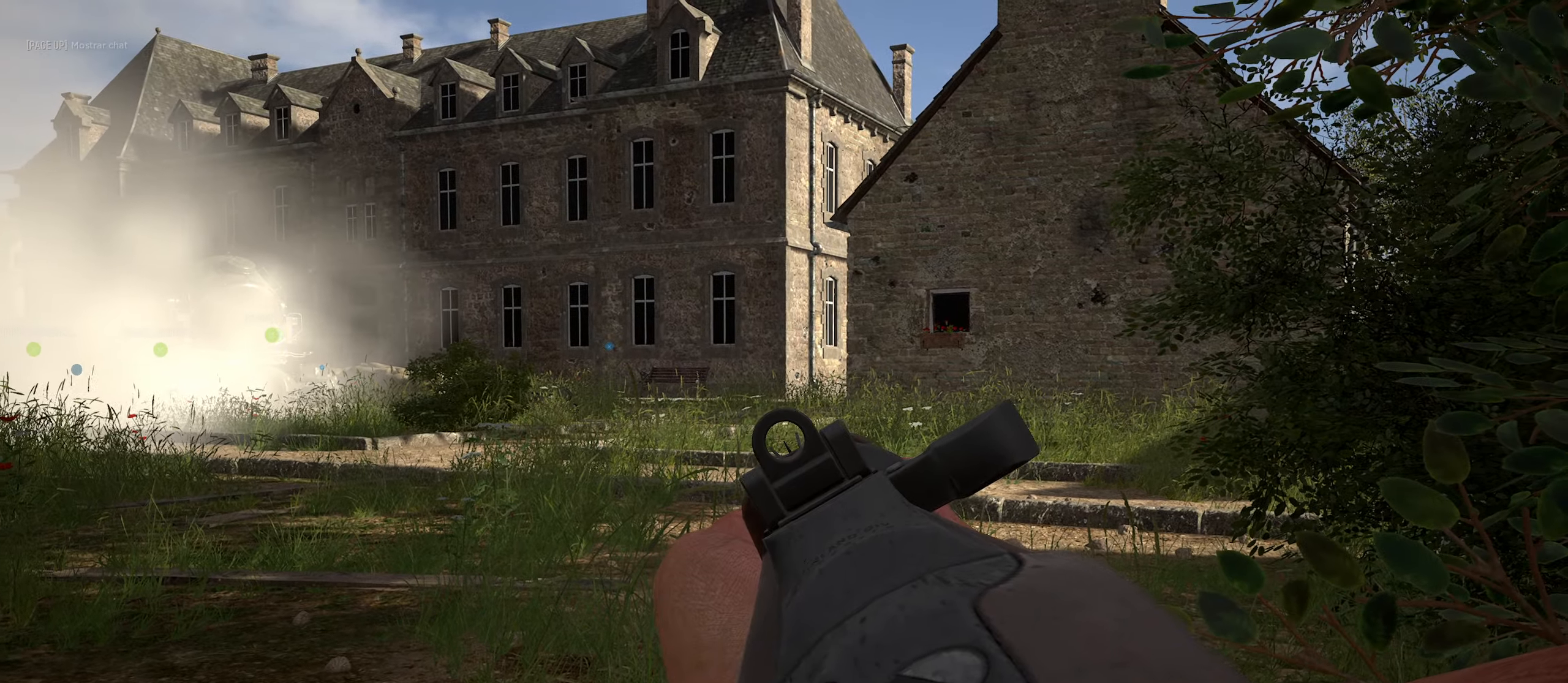
{"keys": [], "mouse": ["right"], "mouse_move": "up-right", "events": []}
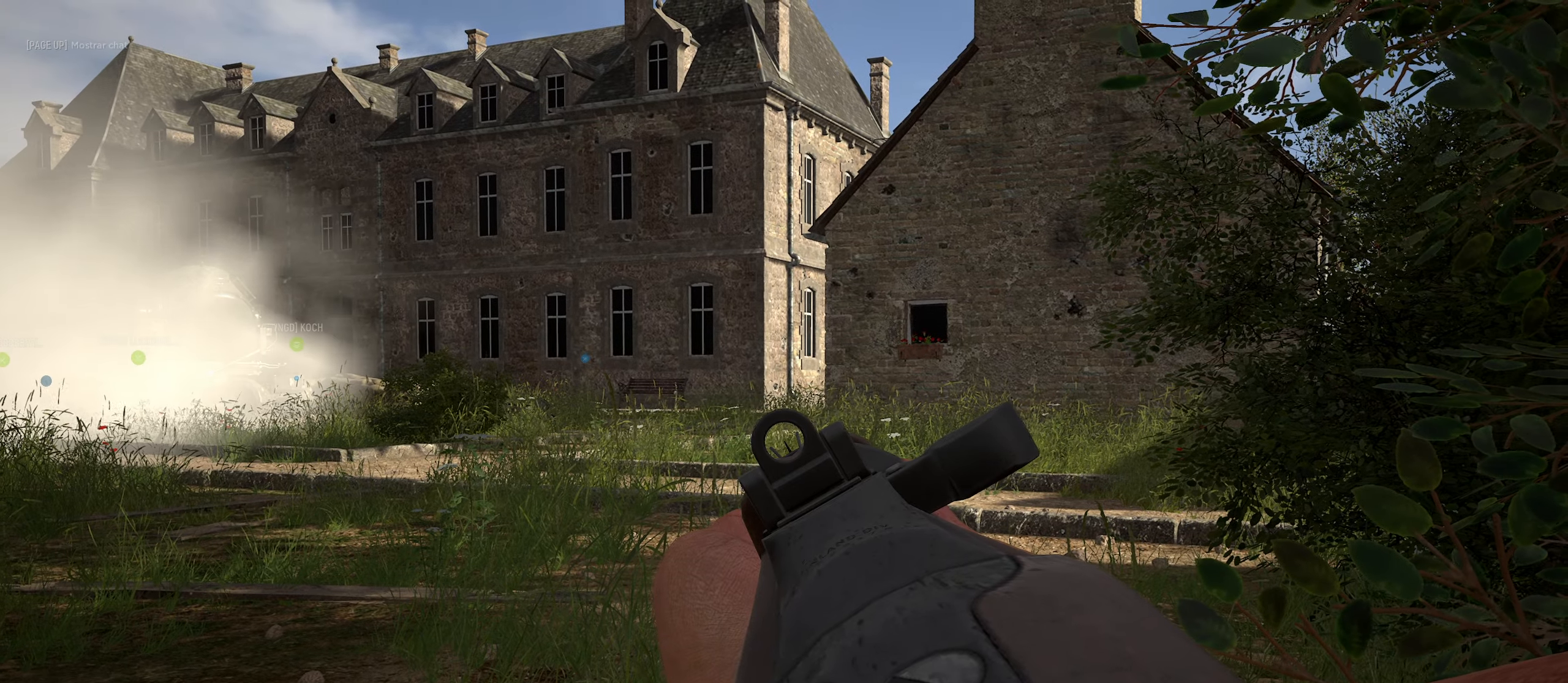
{"keys": [], "mouse": ["right"], "mouse_move": "still", "events": [[166, "c", "down"], [433, "c", "up"]]}
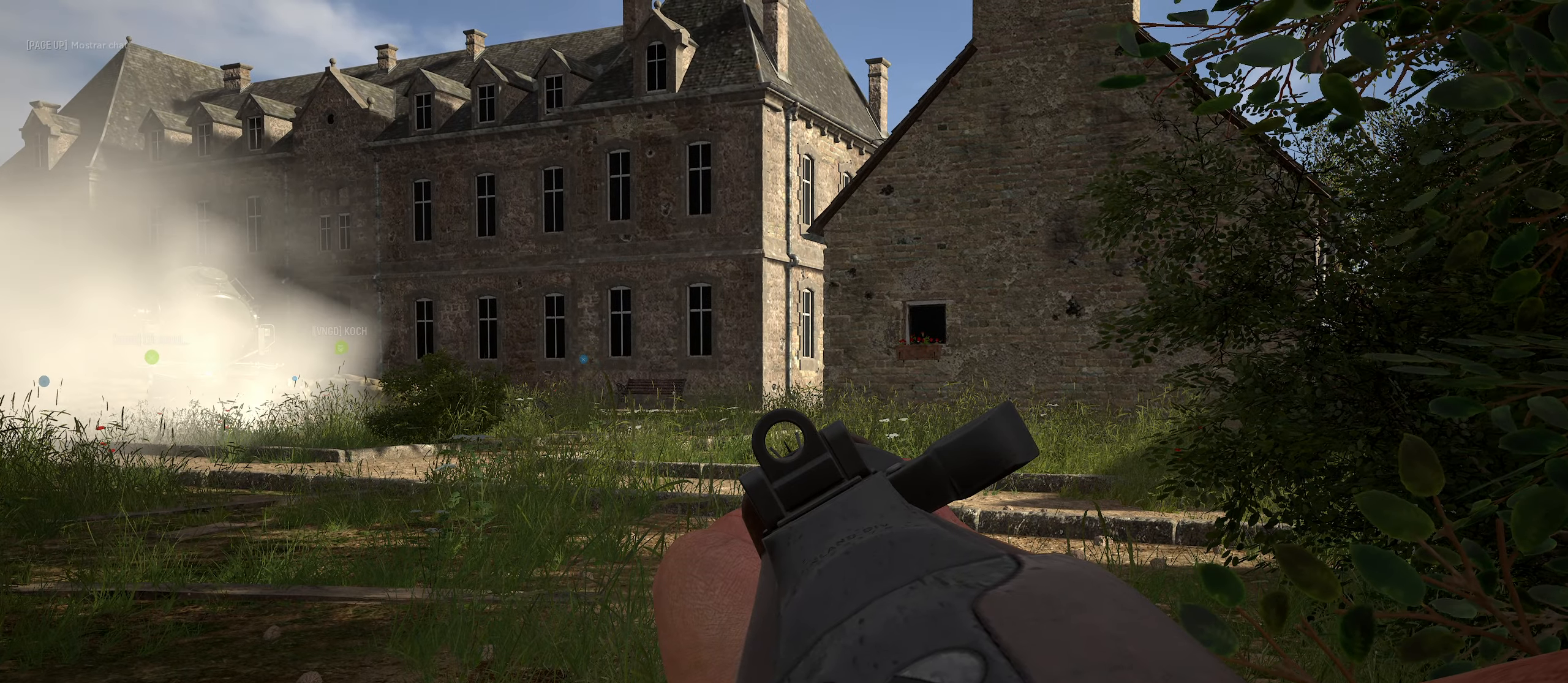
{"keys": ["c"], "mouse": ["right"], "mouse_move": "still", "events": [[216, "c", "down"]]}
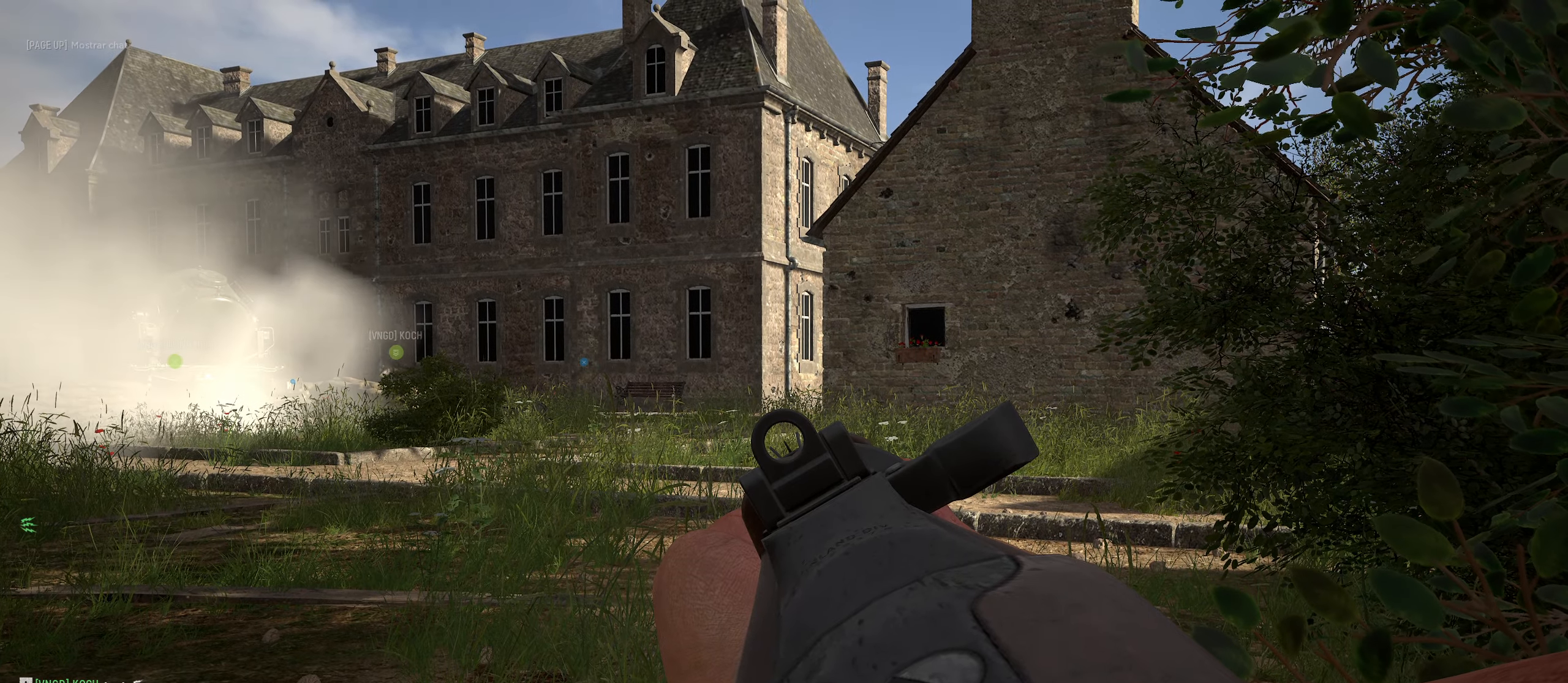
{"keys": ["a", "c"], "mouse": ["right"], "mouse_move": "right", "events": [[383, "a", "down"]]}
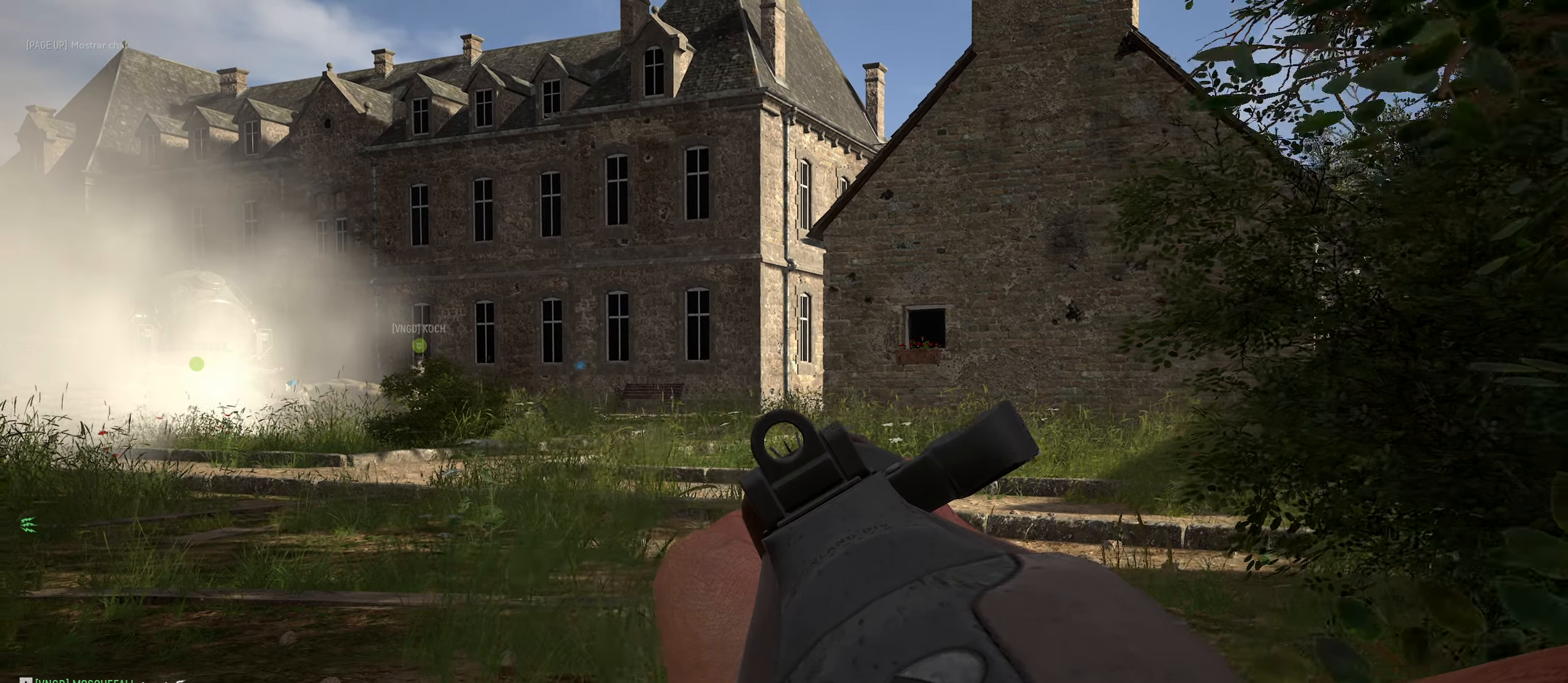
{"keys": ["c"], "mouse": ["right"], "mouse_move": "right", "events": [[350, "a", "up"]]}
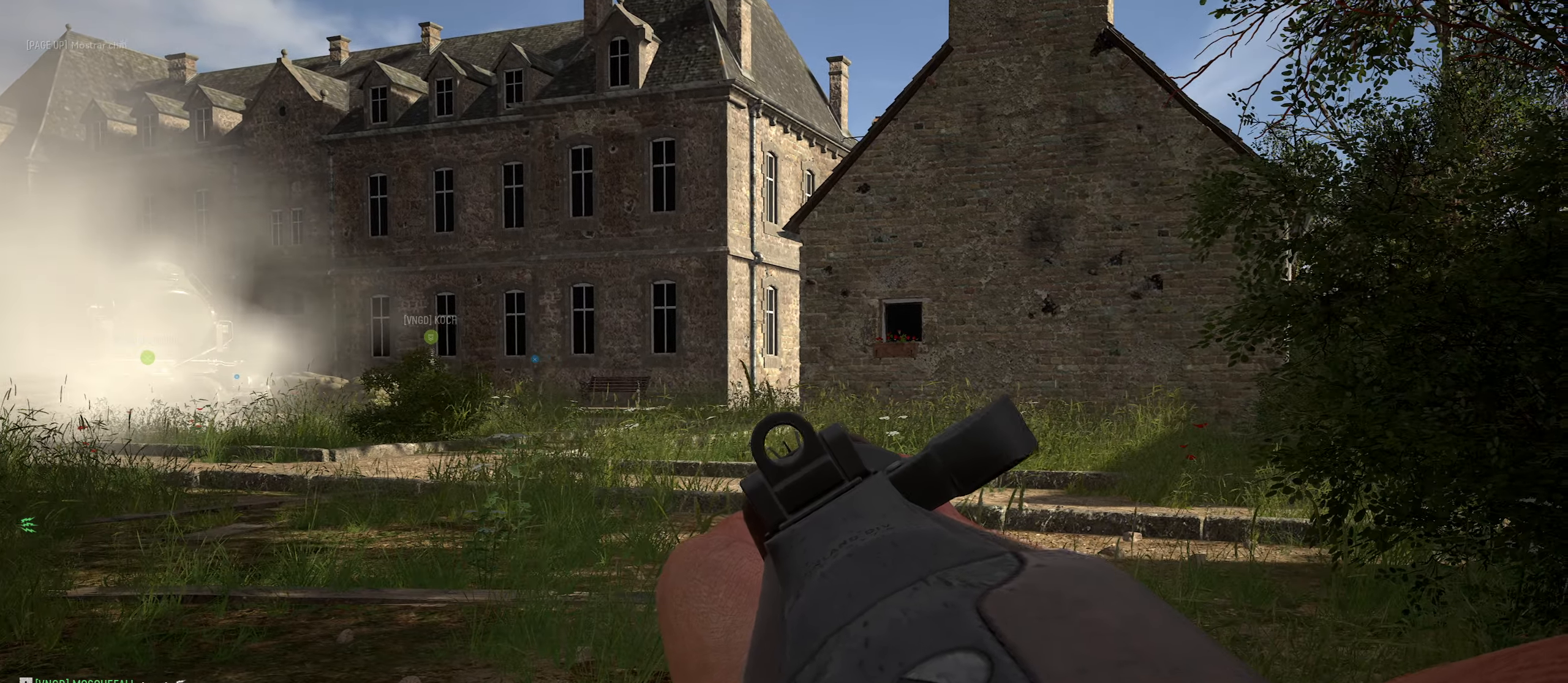
{"keys": ["a", "c"], "mouse": ["right"], "mouse_move": "right", "events": [[33, "a", "down"], [216, "a", "up"], [450, "a", "down"]]}
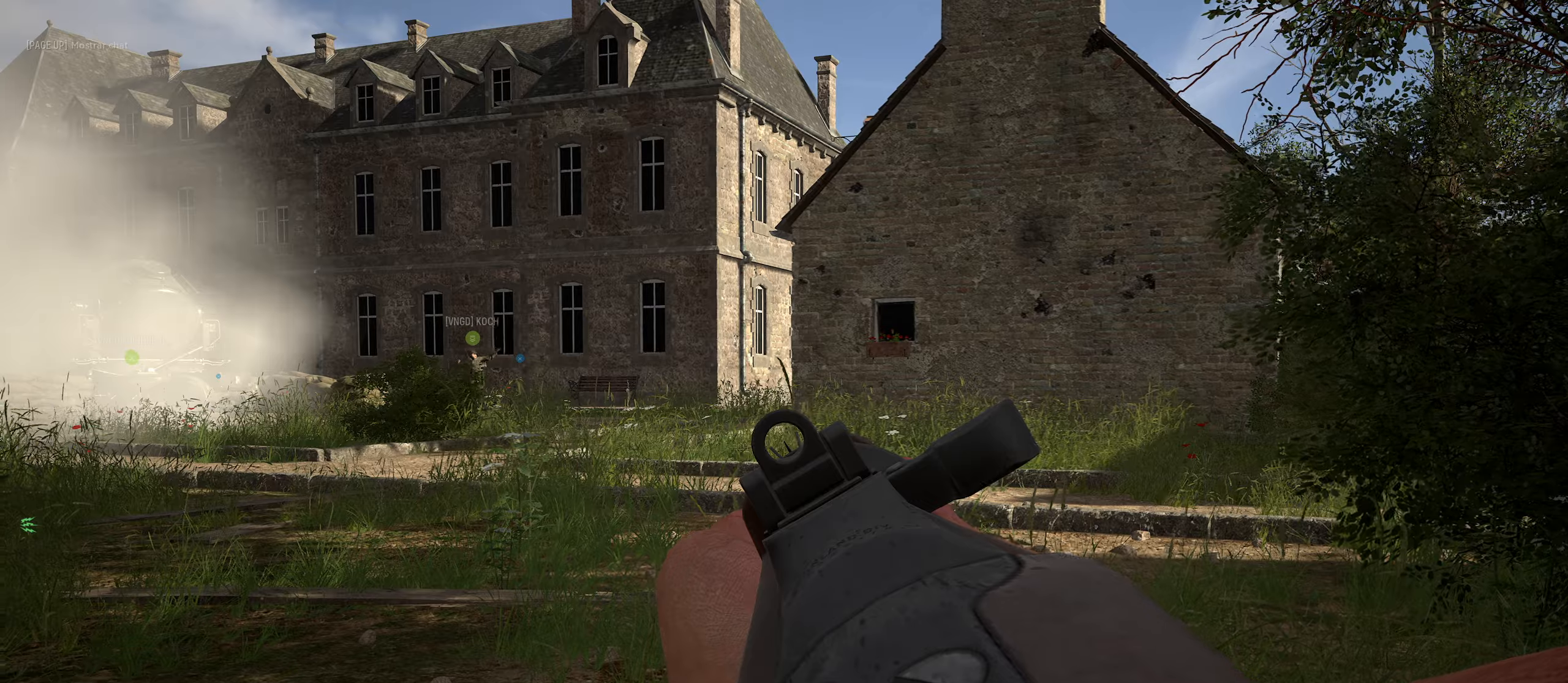
{"keys": ["a"], "mouse": ["right"], "mouse_move": "still", "events": [[283, "c", "up"]]}
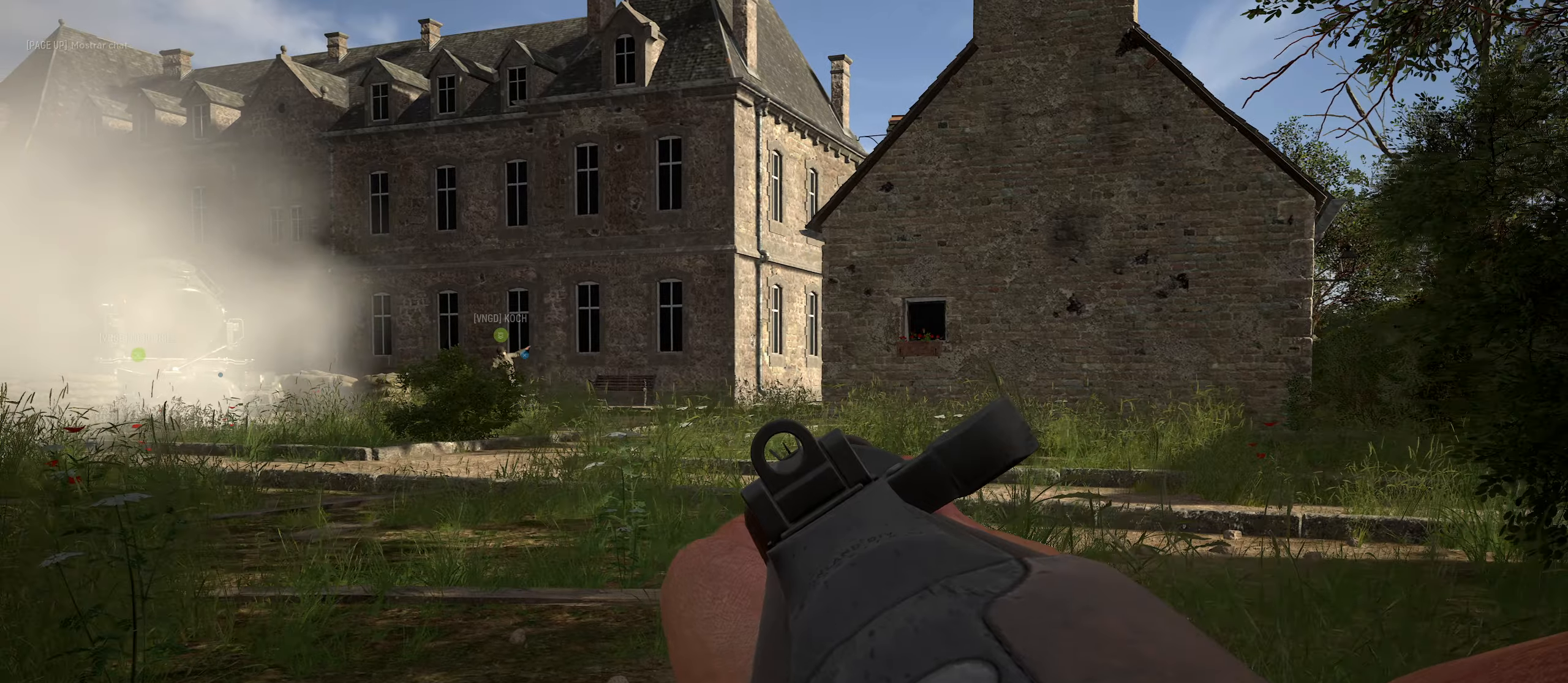
{"keys": ["d"], "mouse": ["right"], "mouse_move": "still", "events": [[200, "a", "up"], [200, "d", "down"]]}
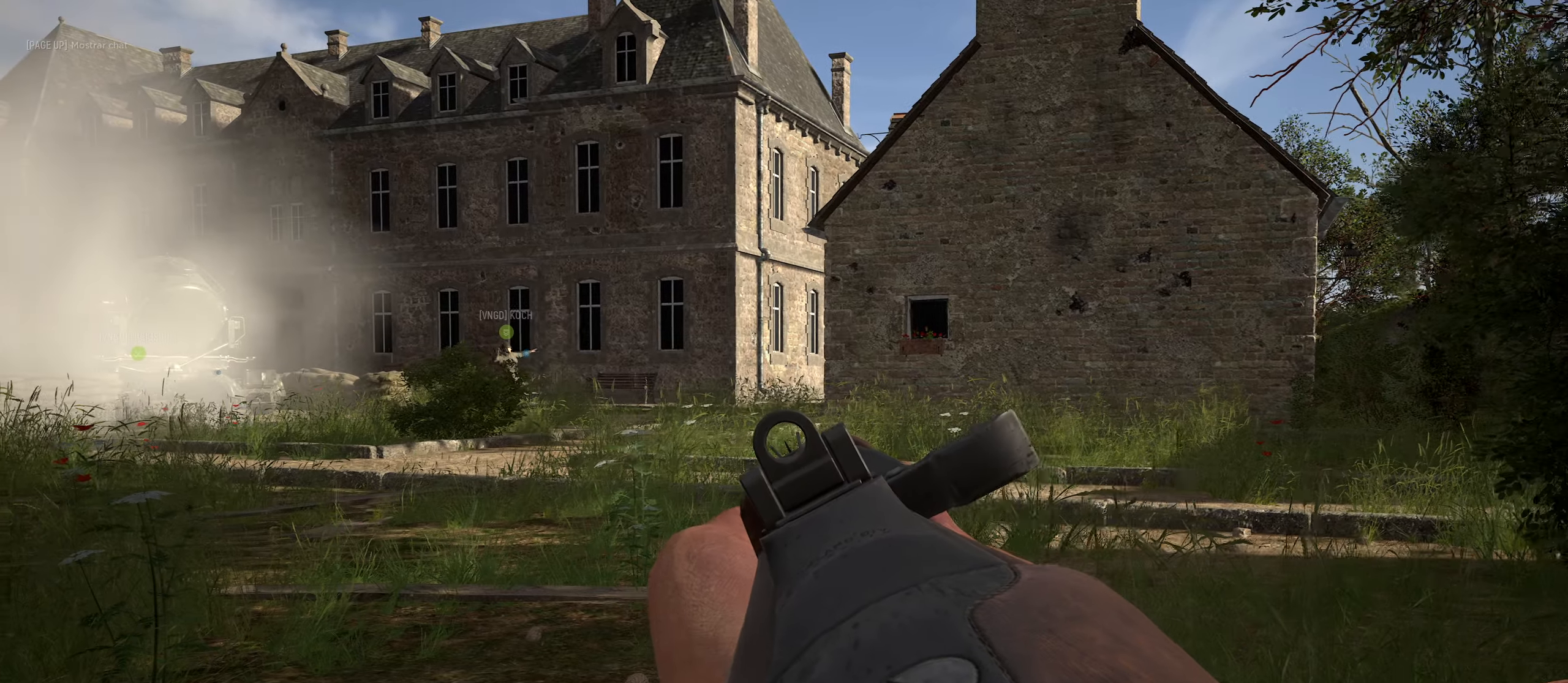
{"keys": ["a"], "mouse": [], "mouse_move": "right", "events": [[33, "a", "down"], [83, "d", "up"], [133, "mouse_right", "up"], [217, "space", "down"], [417, "space", "up"]]}
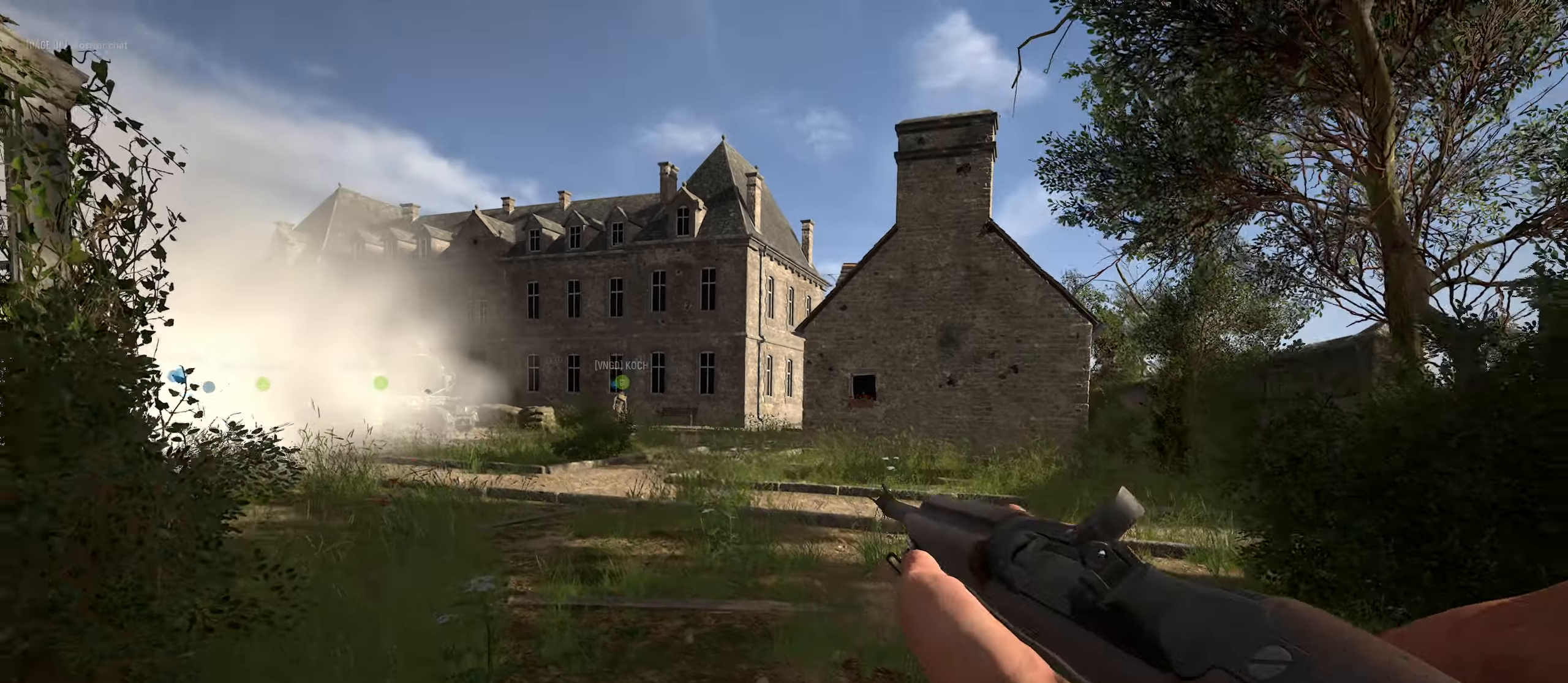
{"keys": ["a"], "mouse": ["right"], "mouse_move": "still", "events": [[150, "mouse_right", "down"]]}
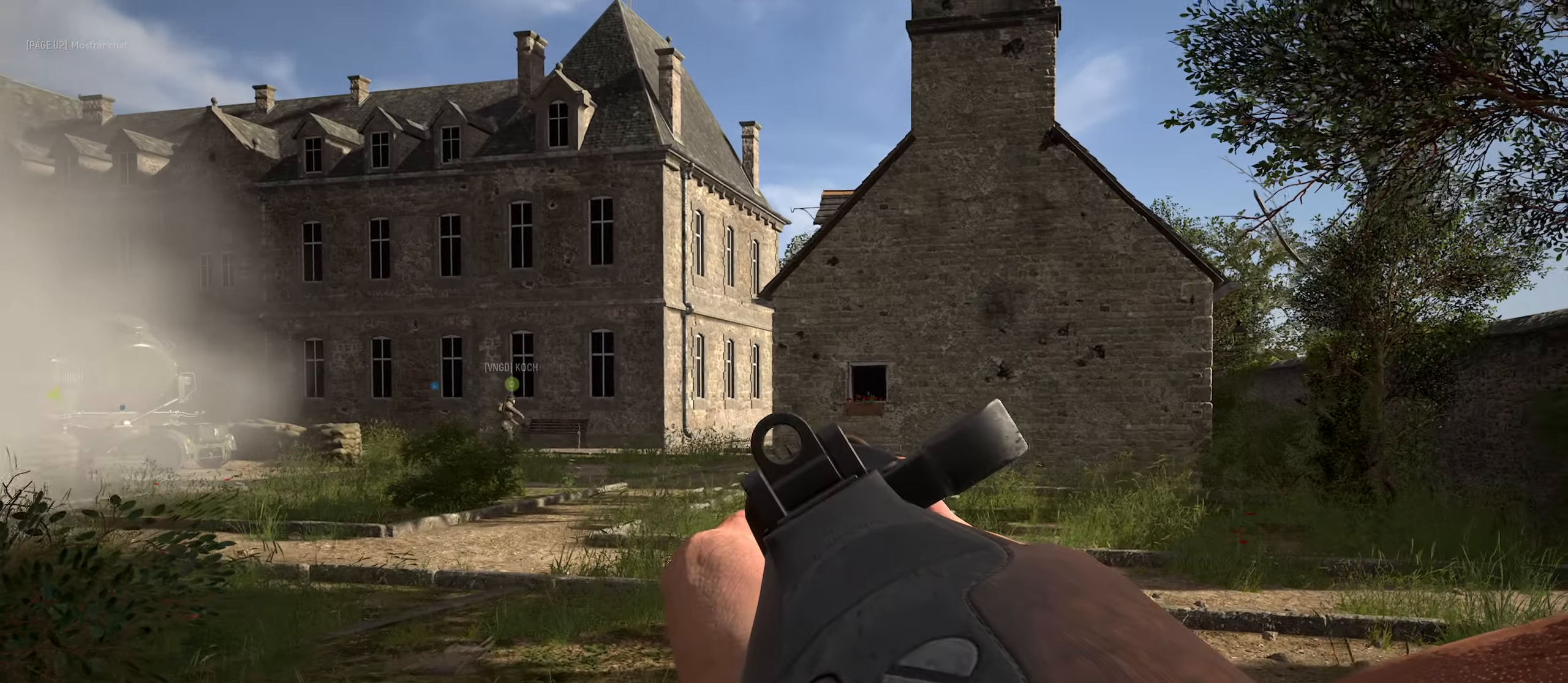
{"keys": ["a"], "mouse": ["right"], "mouse_move": "up", "events": []}
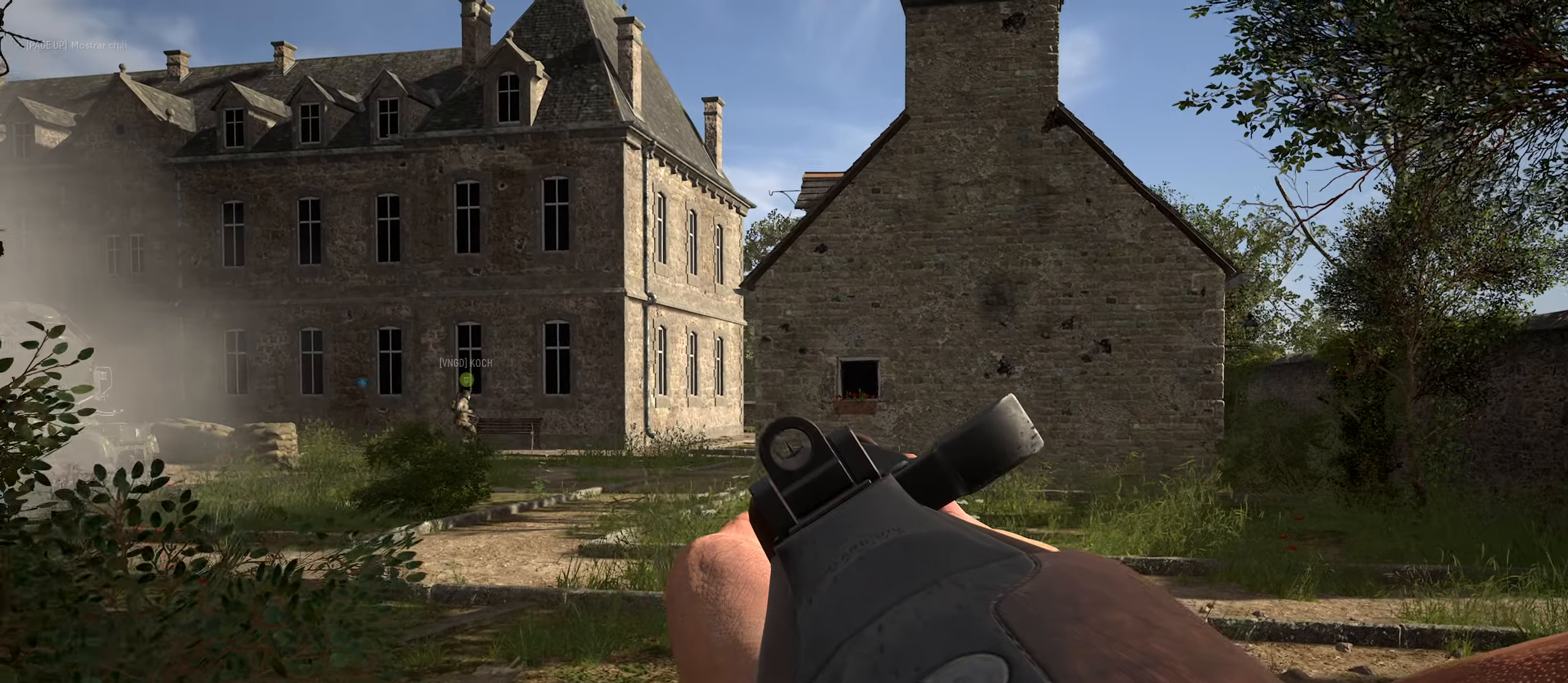
{"keys": ["d"], "mouse": ["right"], "mouse_move": "left", "events": [[233, "d", "down"], [317, "a", "up"]]}
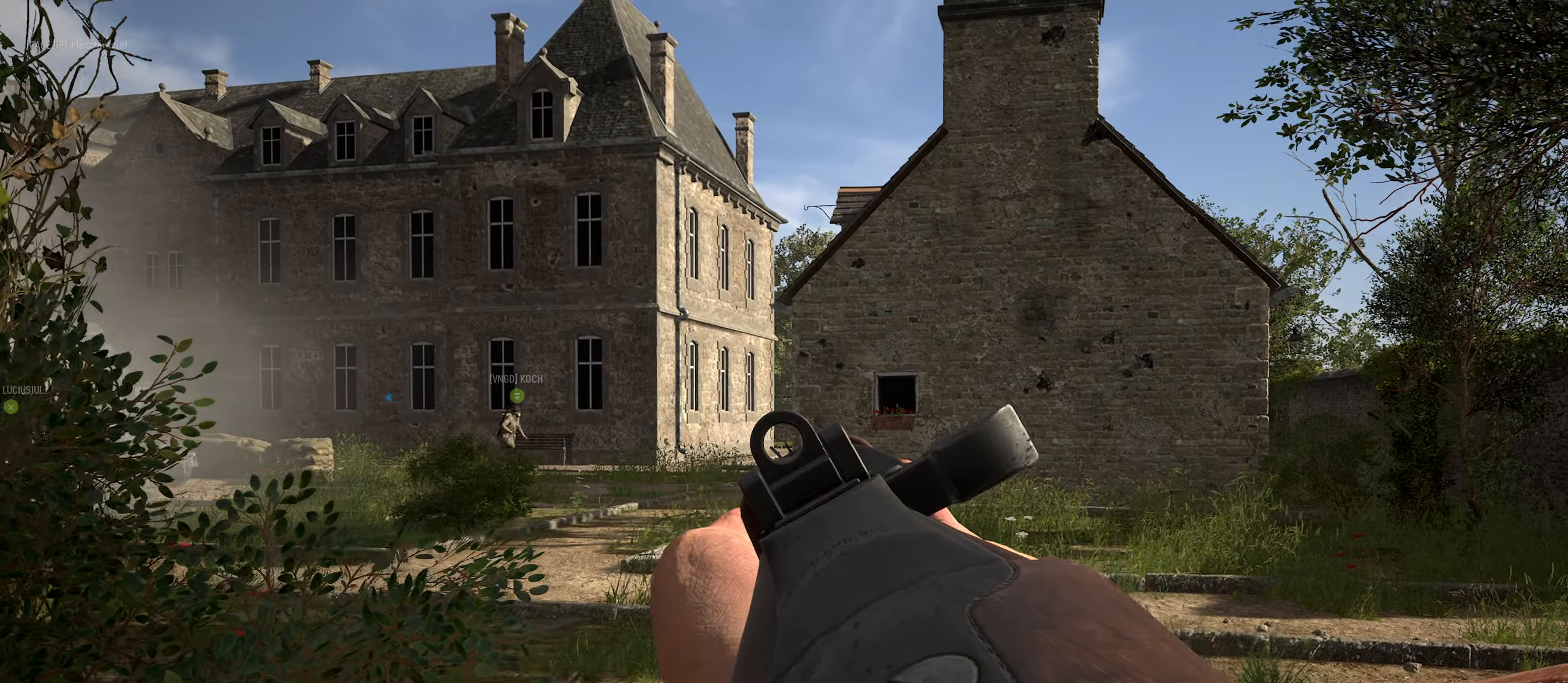
{"keys": ["a"], "mouse": ["right"], "mouse_move": "left", "events": [[383, "a", "down"], [417, "d", "up"]]}
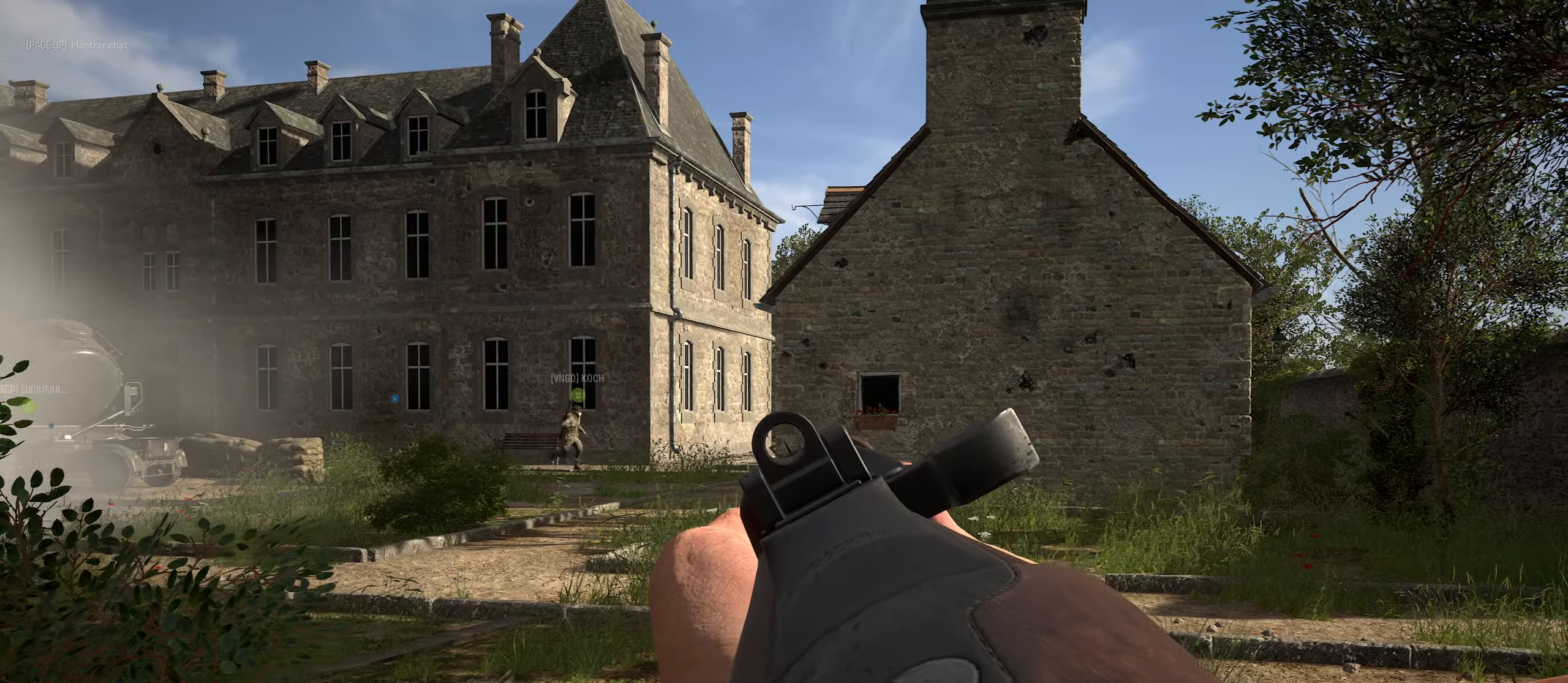
{"keys": ["a"], "mouse": ["right"], "mouse_move": "right", "events": []}
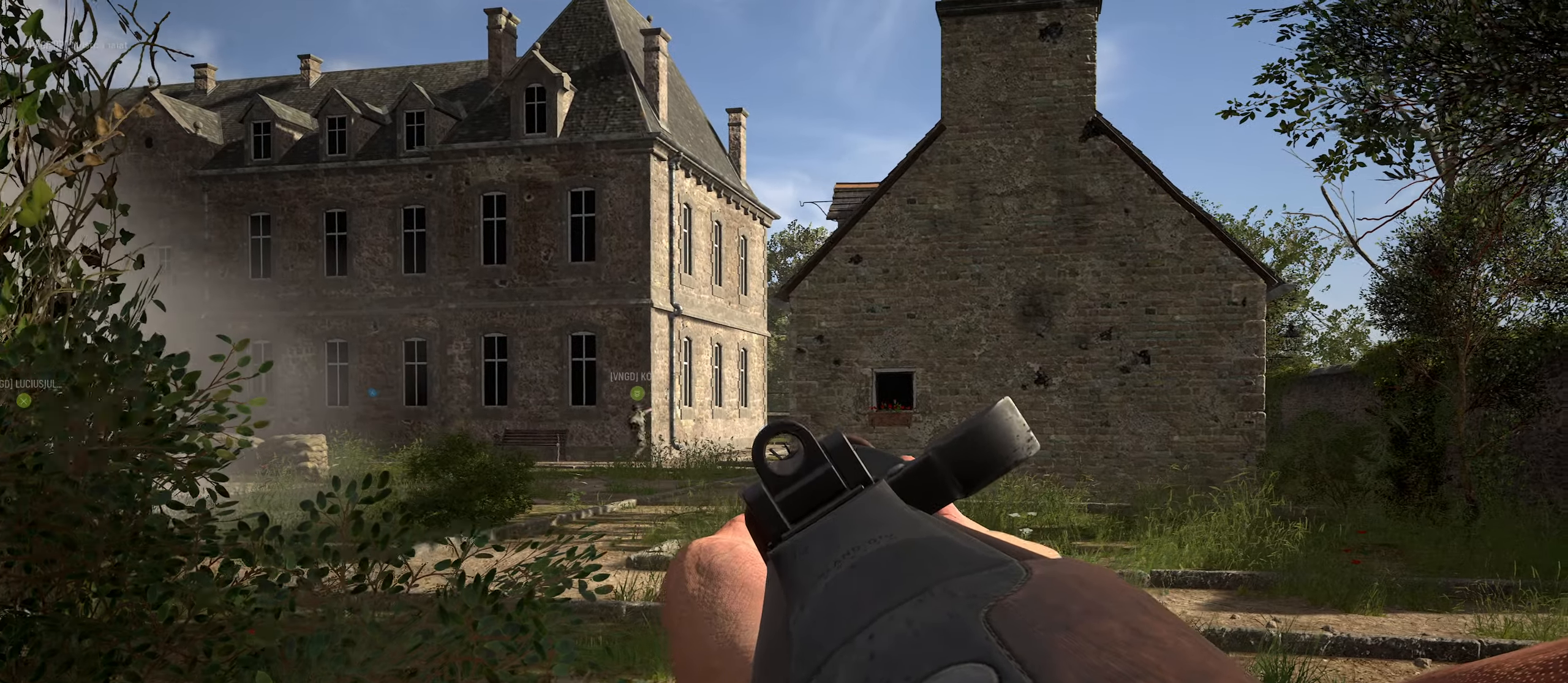
{"keys": ["c"], "mouse": ["right"], "mouse_move": "left", "events": [[33, "a", "up"], [317, "c", "down"]]}
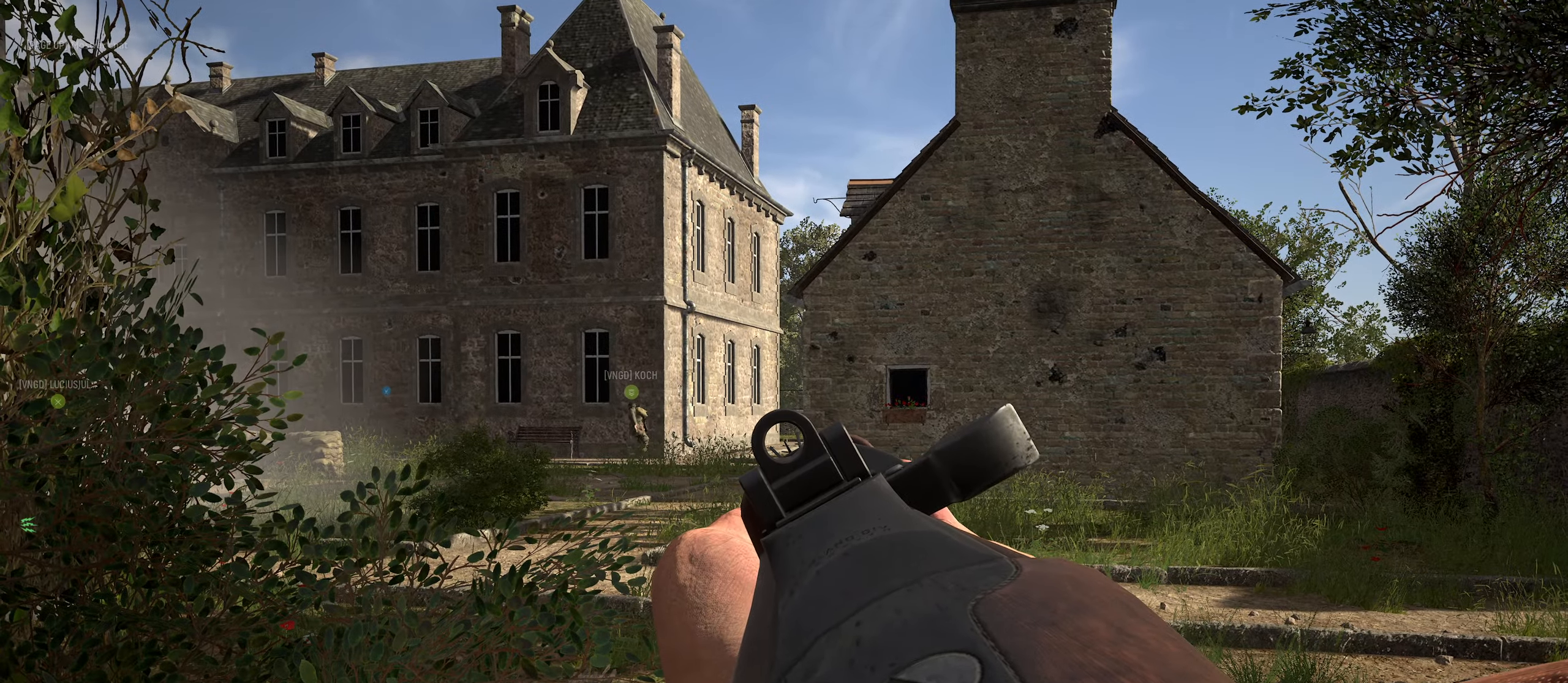
{"keys": ["c"], "mouse": ["right"], "mouse_move": "still", "events": [[50, "mouse_wheel", "down"], [200, "mouse_wheel", "up"]]}
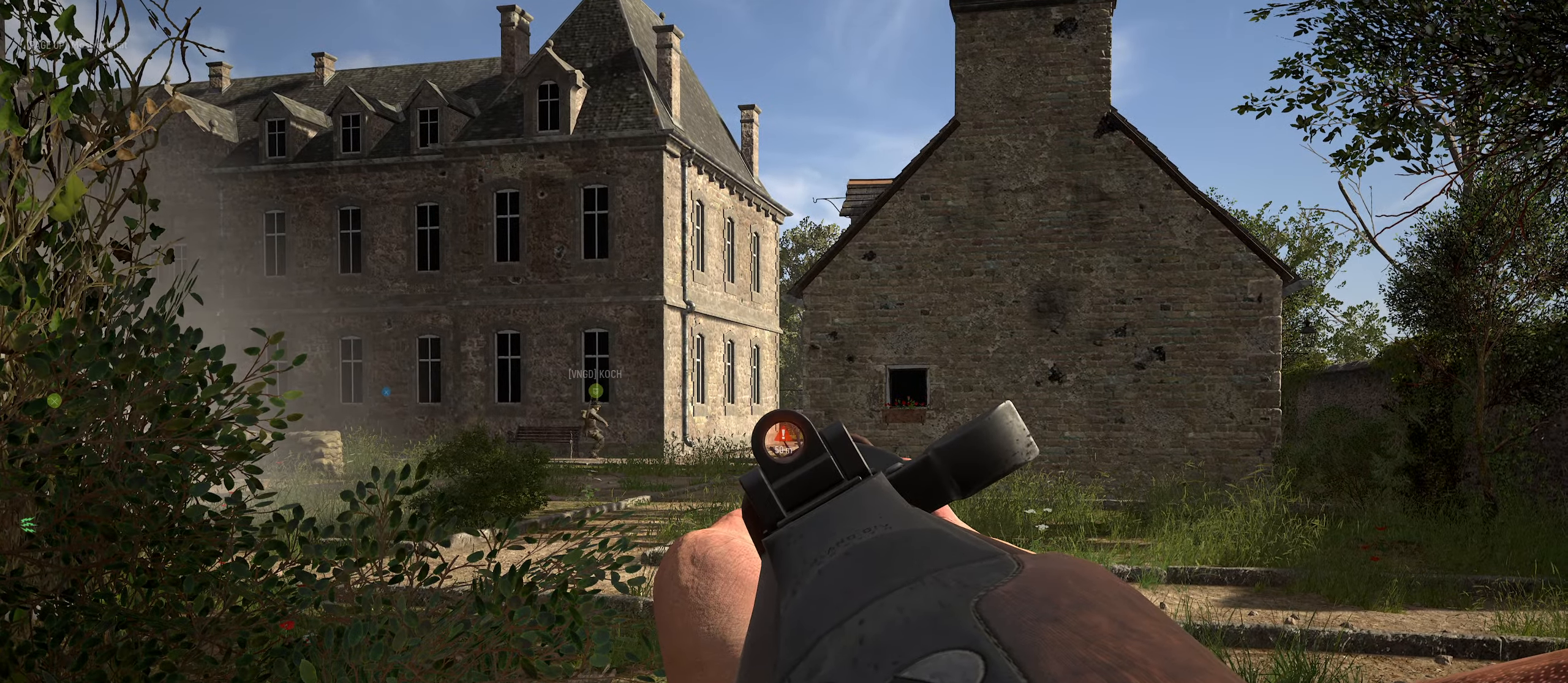
{"keys": ["c"], "mouse": ["right"], "mouse_move": "still", "events": [[167, "mouse_wheel", "down"], [267, "mouse_wheel", "up"]]}
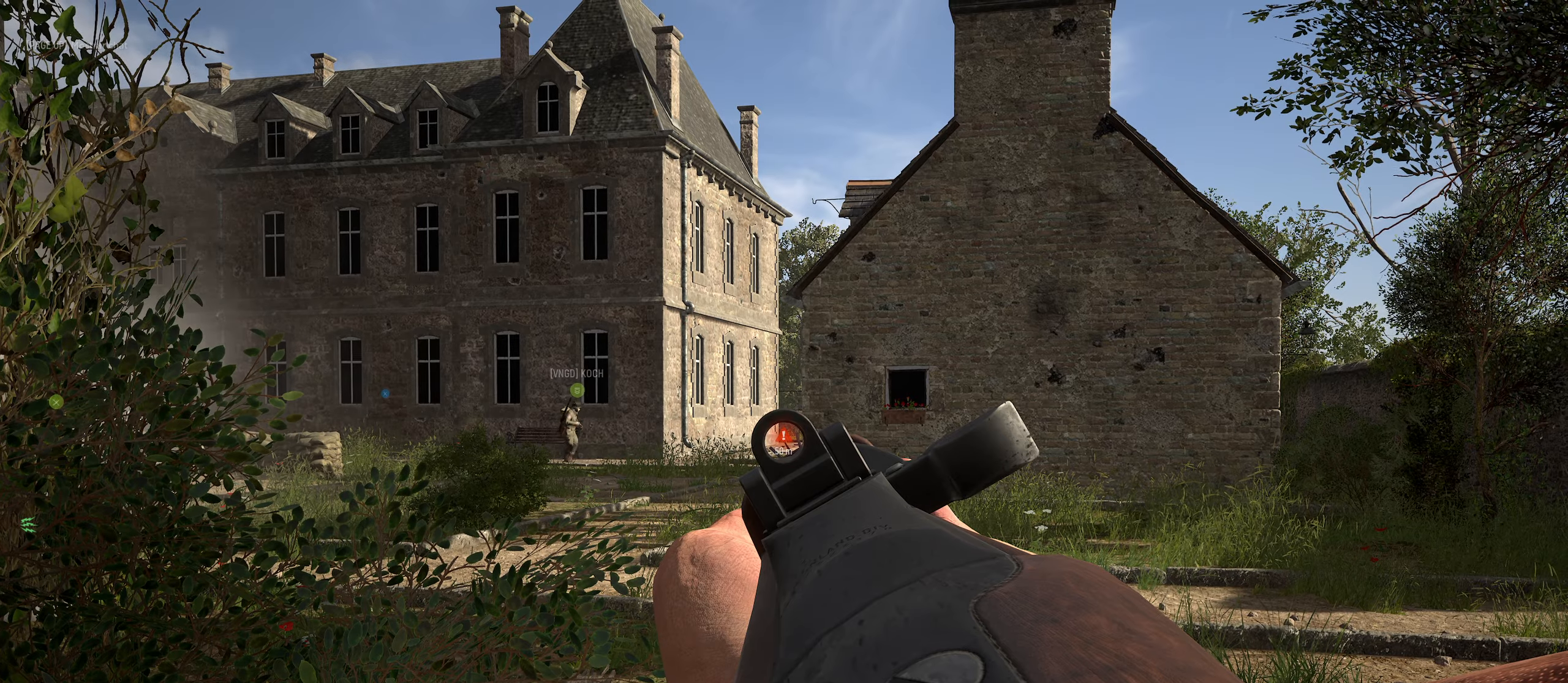
{"keys": ["c"], "mouse": ["right"], "mouse_move": "still", "events": []}
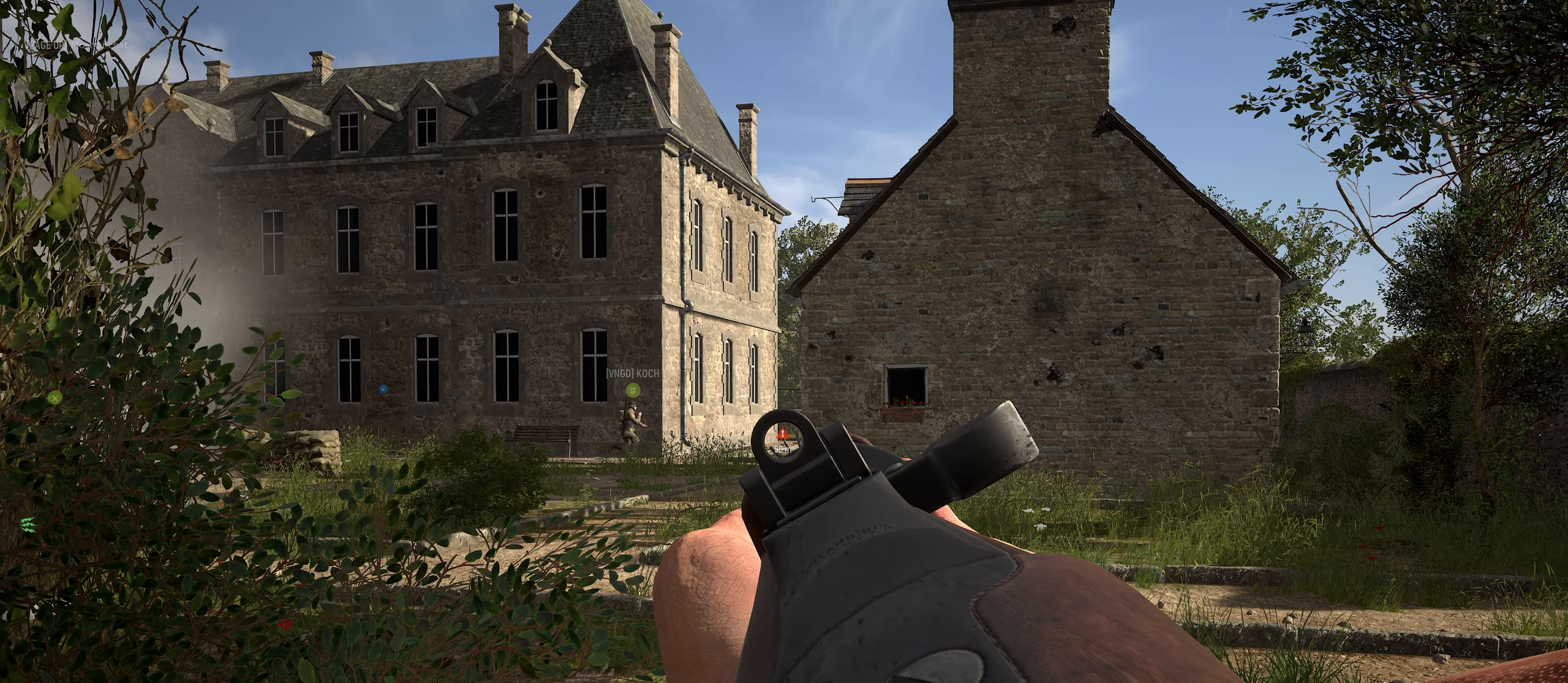
{"keys": ["c"], "mouse": ["right"], "mouse_move": "still", "events": []}
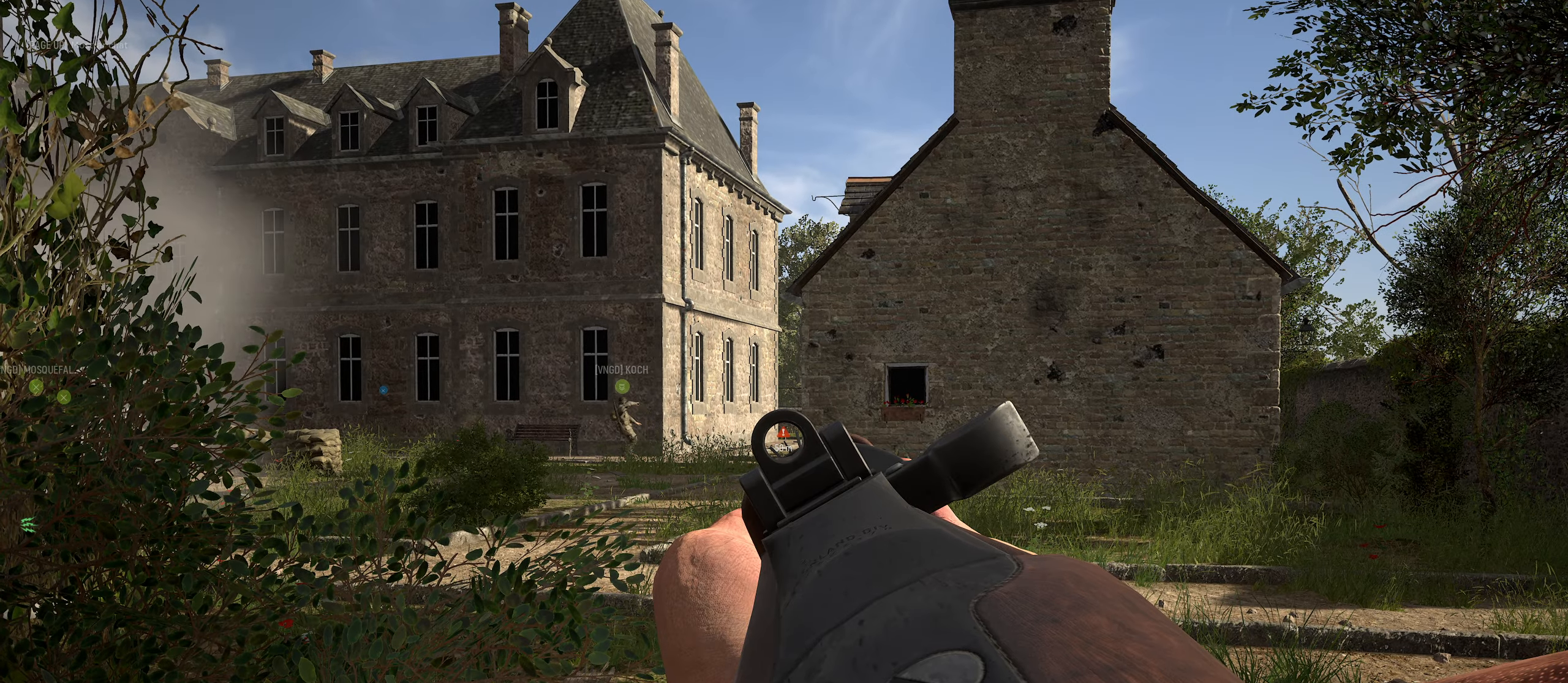
{"keys": ["c"], "mouse": ["right"], "mouse_move": "still", "events": []}
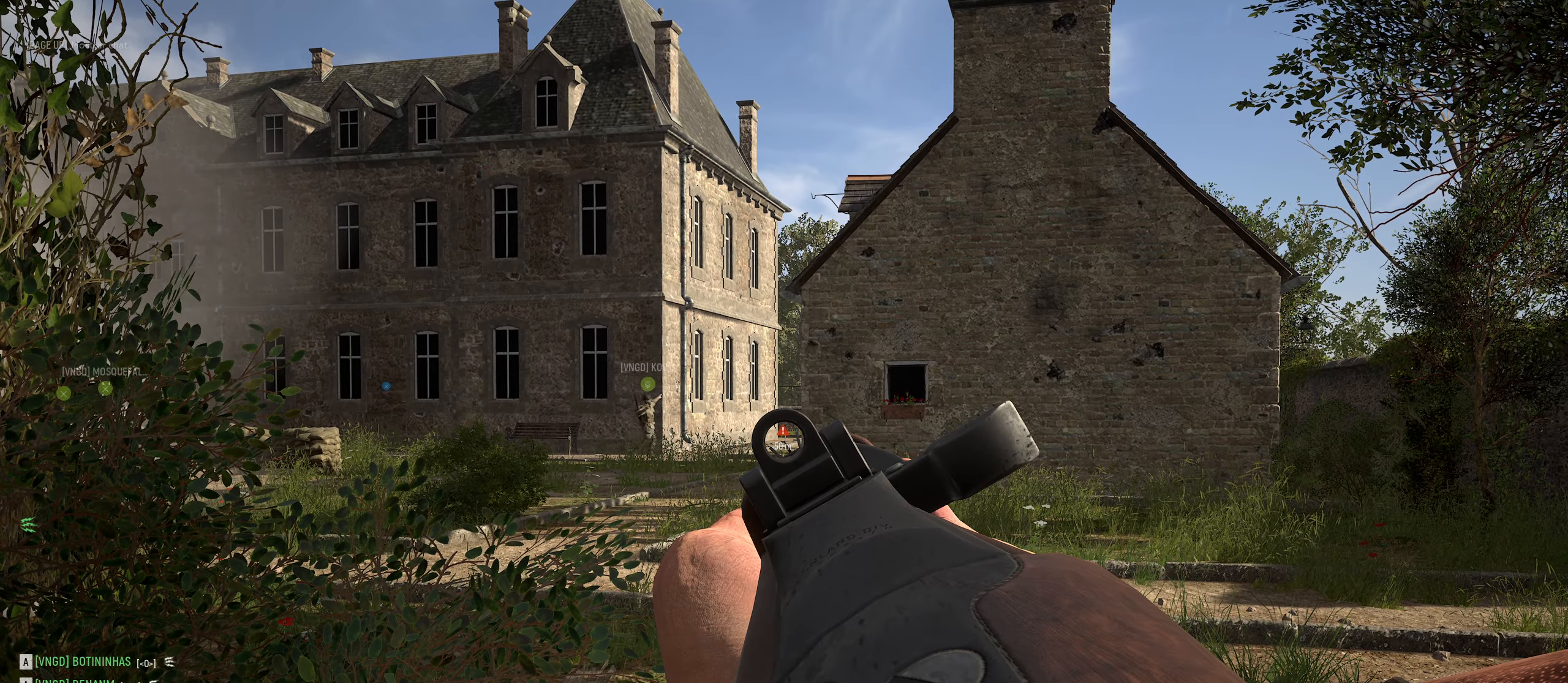
{"keys": [], "mouse": ["right"], "mouse_move": "up", "events": [[433, "c", "up"]]}
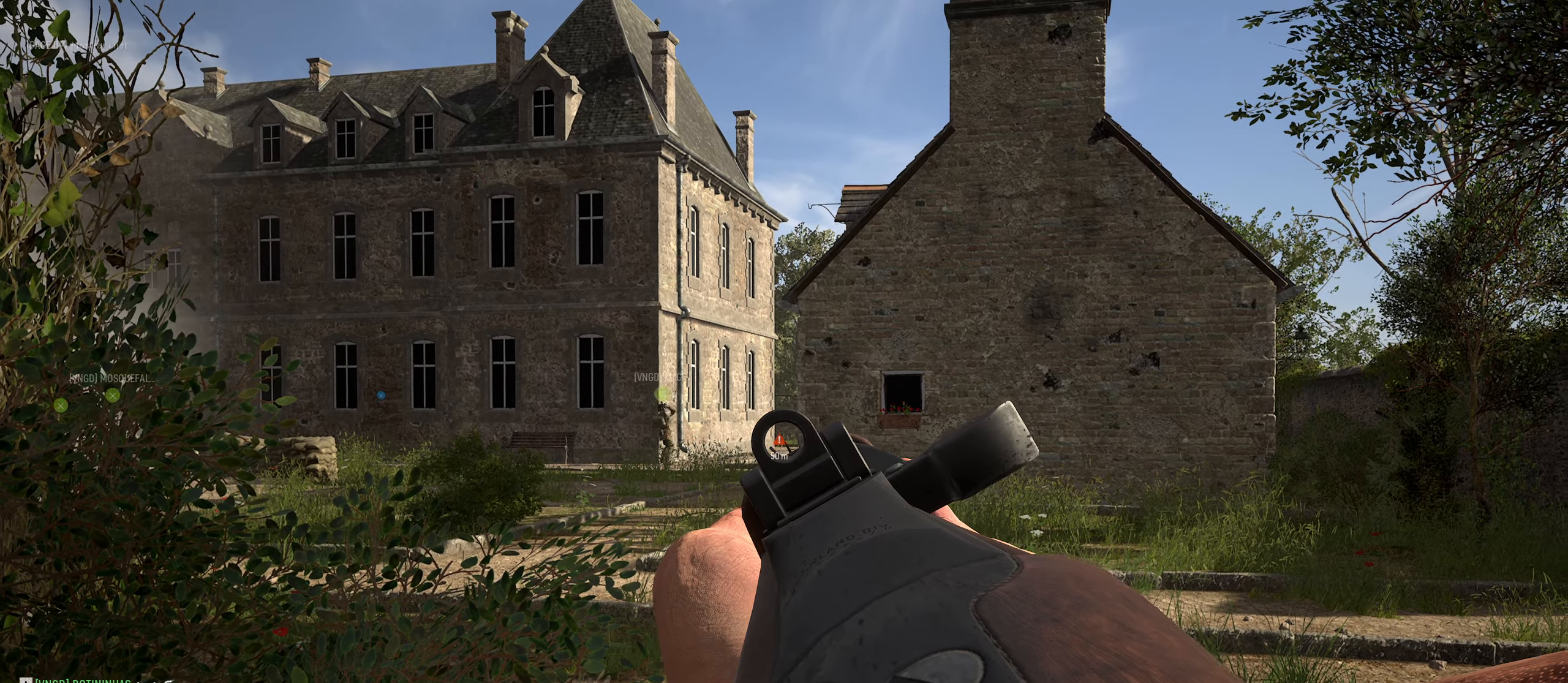
{"keys": [], "mouse": ["right"], "mouse_move": "down", "events": [[300, "a", "down"], [400, "a", "up"]]}
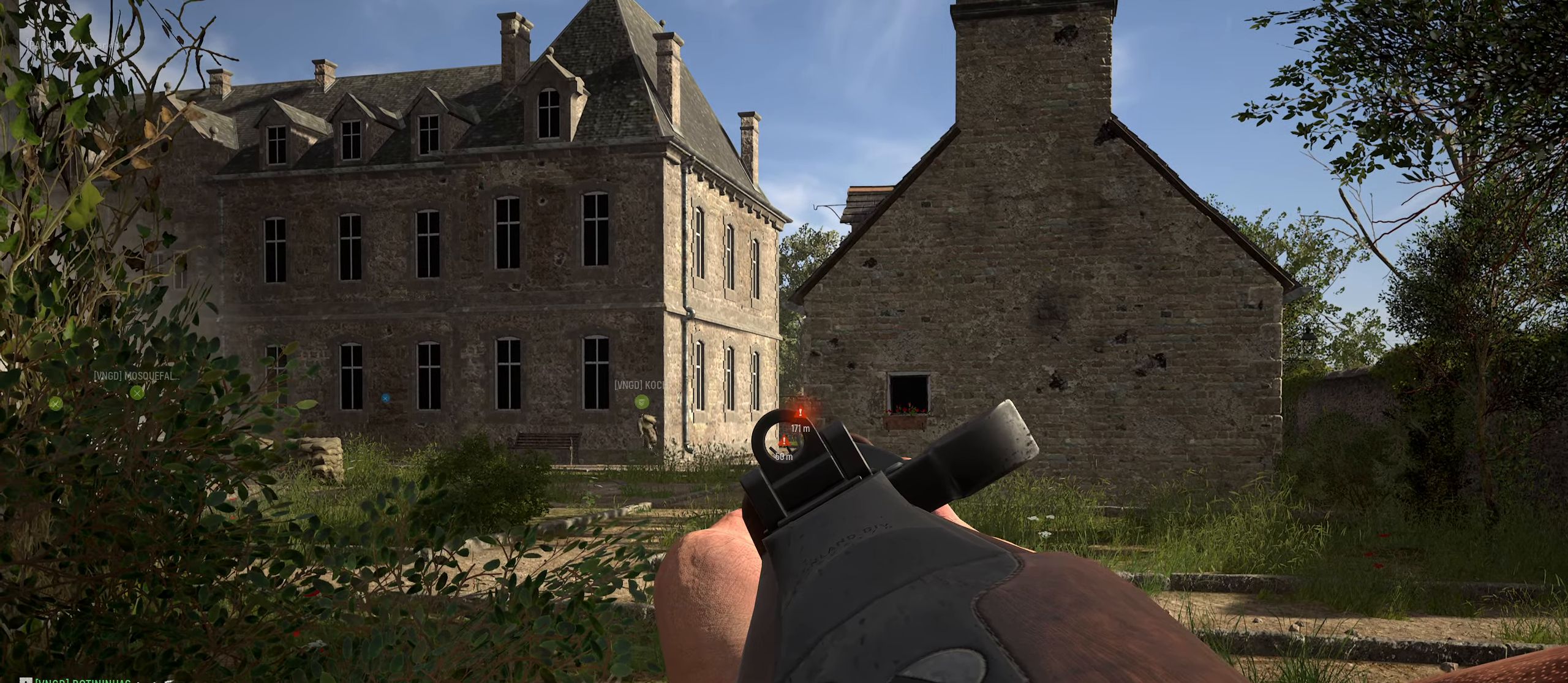
{"keys": [], "mouse": ["right"], "mouse_move": "still", "events": []}
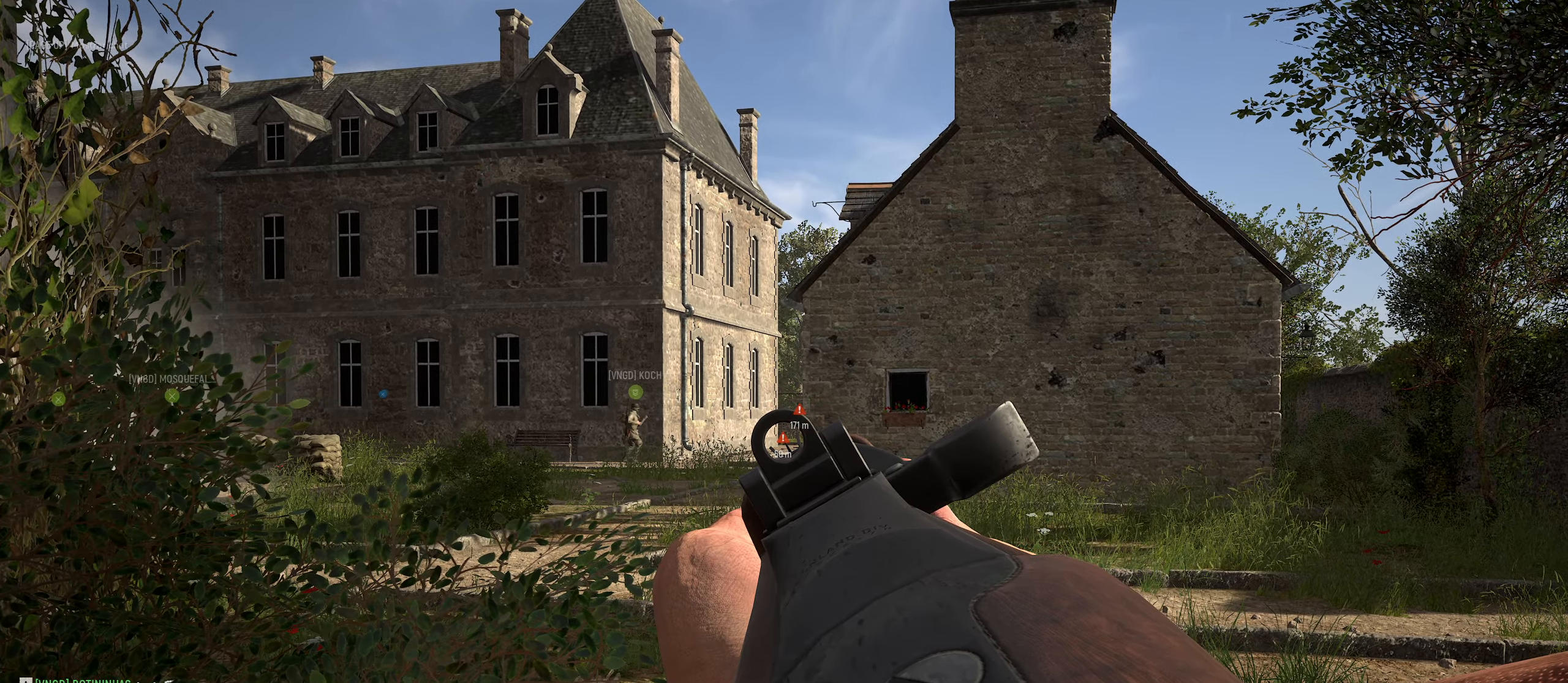
{"keys": [], "mouse": ["right"], "mouse_move": "up-right", "events": [[100, "a", "down"], [233, "a", "up"]]}